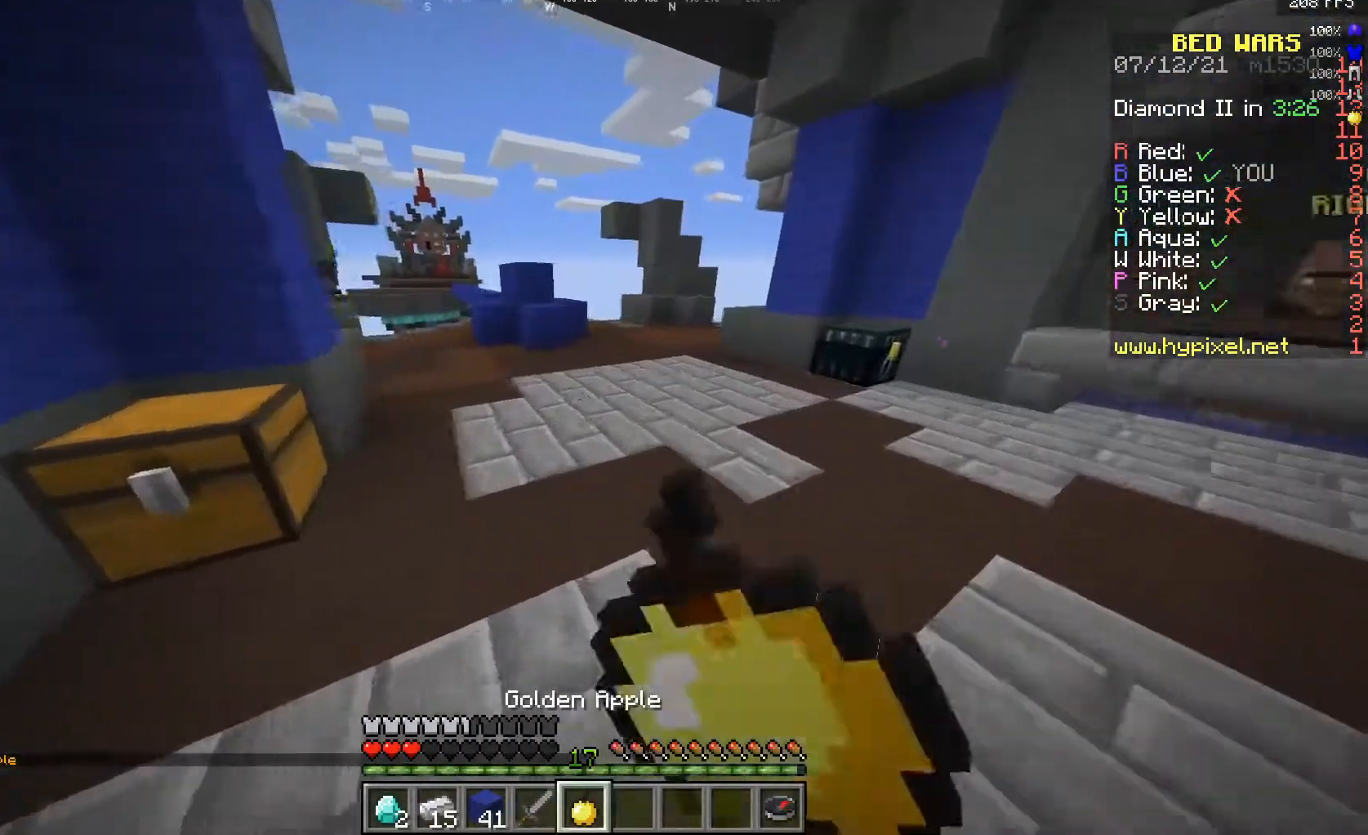
Gameplay with keyboard and mouse; each line is a JSON object with the keys and mouse buttons held at the frame after it. "events" lists presses ("down") and releases ("up") of "a", "d", "s", "w", "mouse_left" and "mouse_right" between this image and that frame as [ms after this image, input, new state], when the widget could be followed in between. "mouse_left", "mouse_right" = the "left", "right" buttons of the "mouse" list. No other keys are recorded. Fast repeated clicks can show as one long hold. Mouse movement is not recorded.
{"keys": ["w"], "mouse": ["right"], "events": [[400, "d", "up"]]}
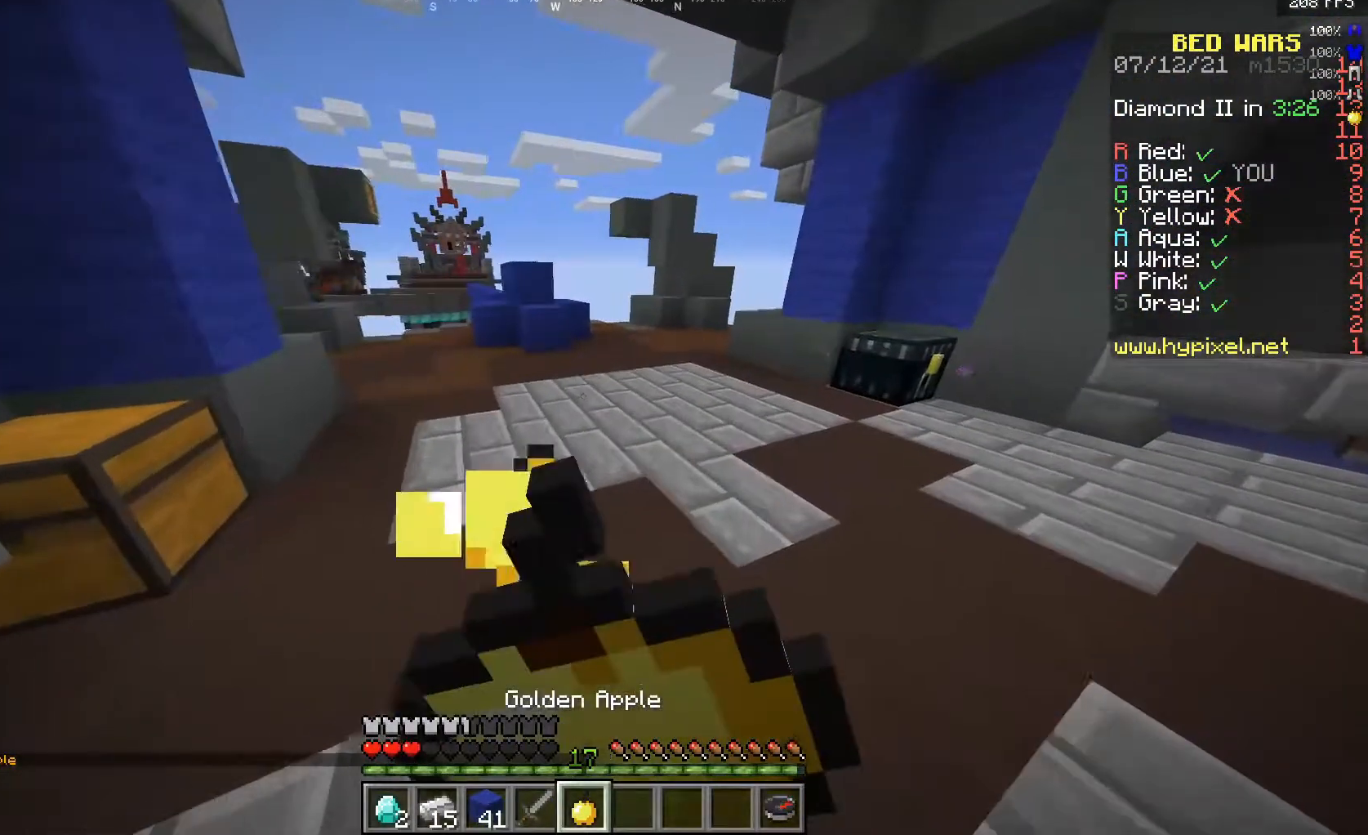
{"keys": ["d", "w"], "mouse": ["right"], "events": [[217, "a", "down"], [383, "a", "up"], [400, "d", "down"]]}
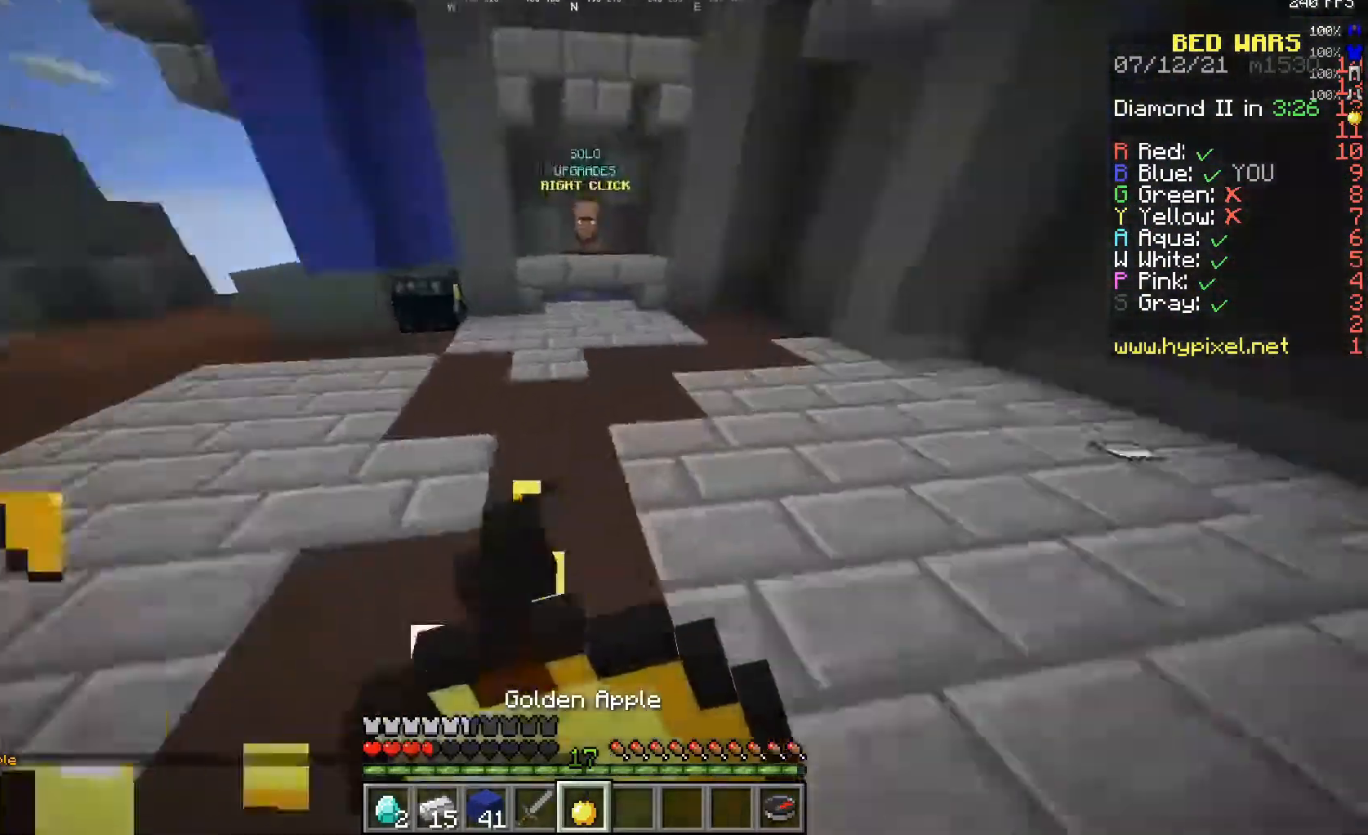
{"keys": ["w"], "mouse": ["right"], "events": [[233, "d", "up"]]}
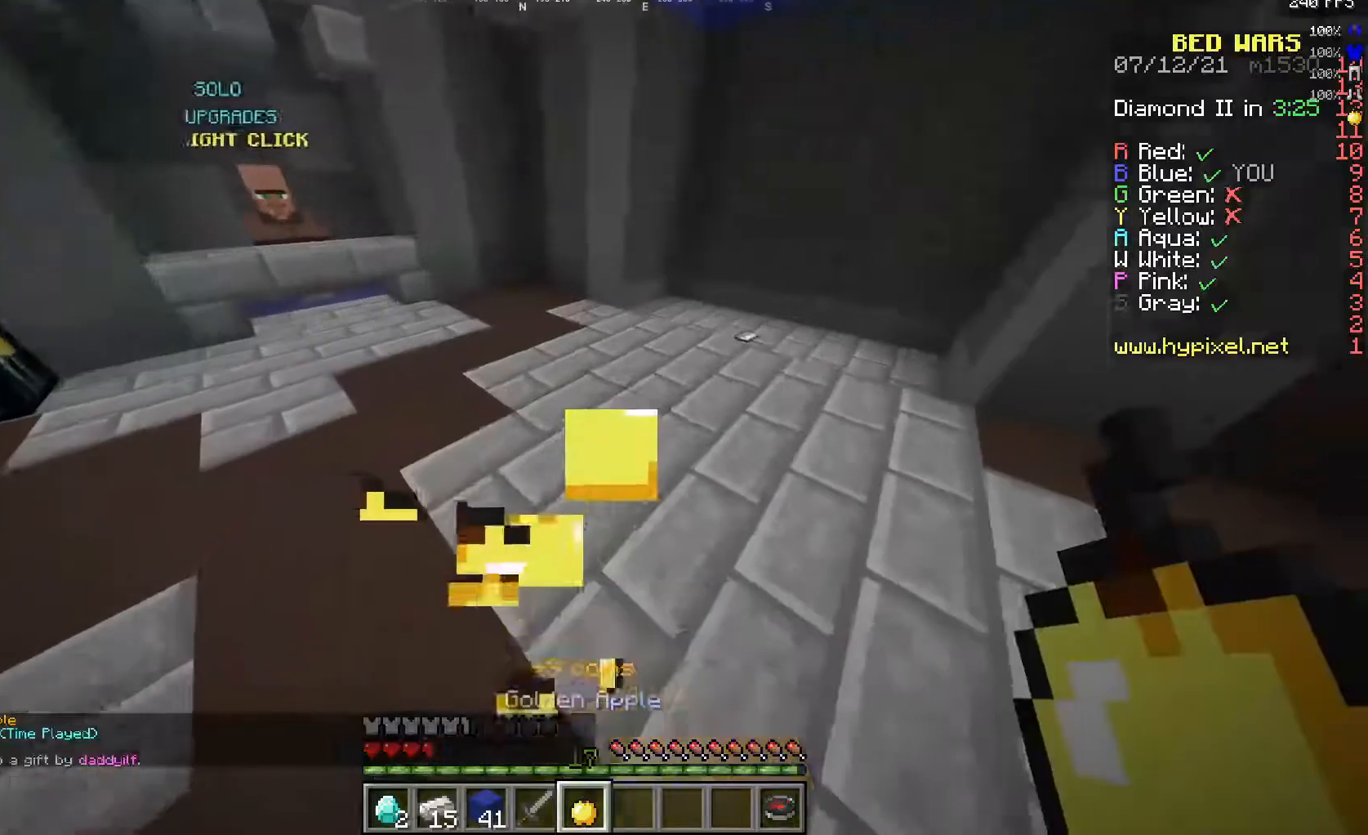
{"keys": ["w"], "mouse": [], "events": [[483, "mouse_right", "up"]]}
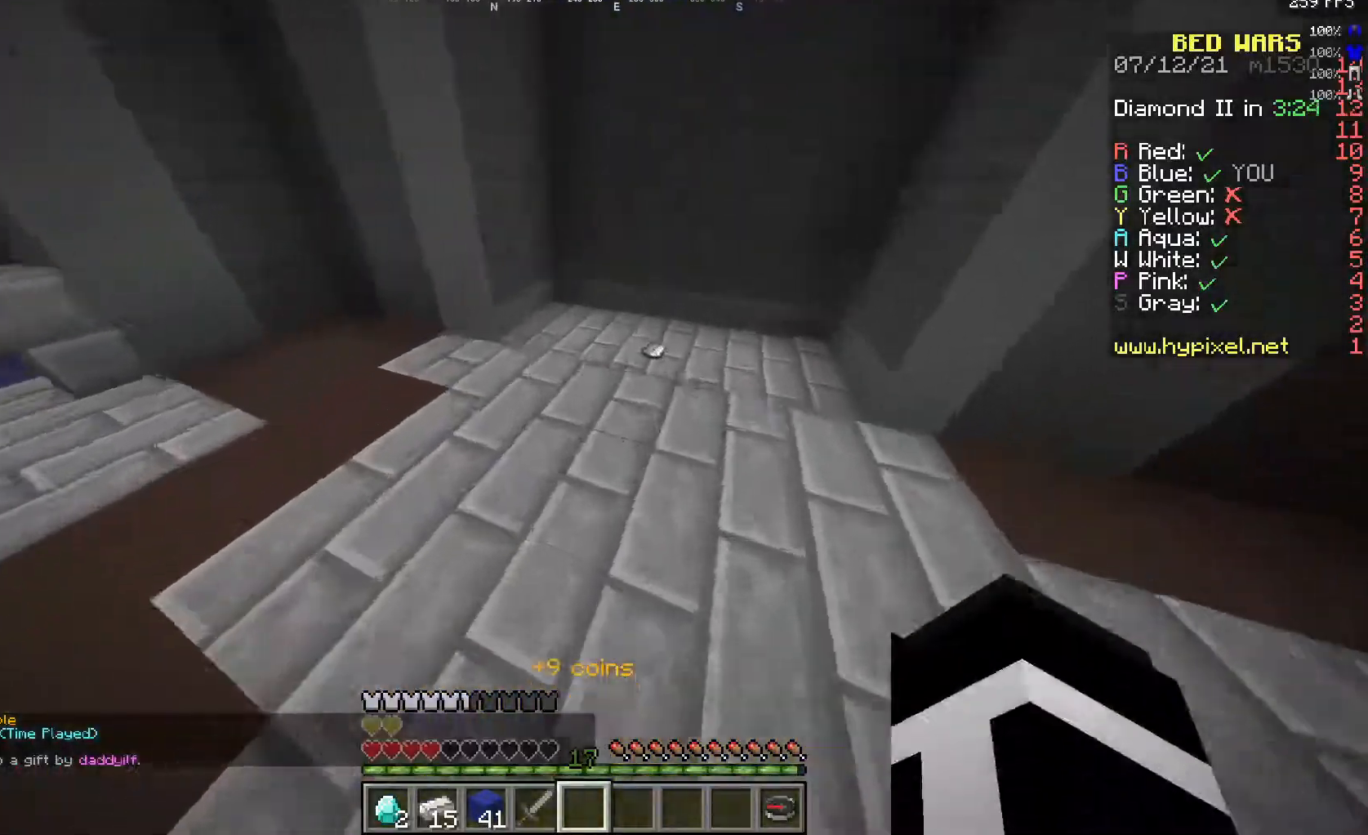
{"keys": ["w"], "mouse": [], "events": []}
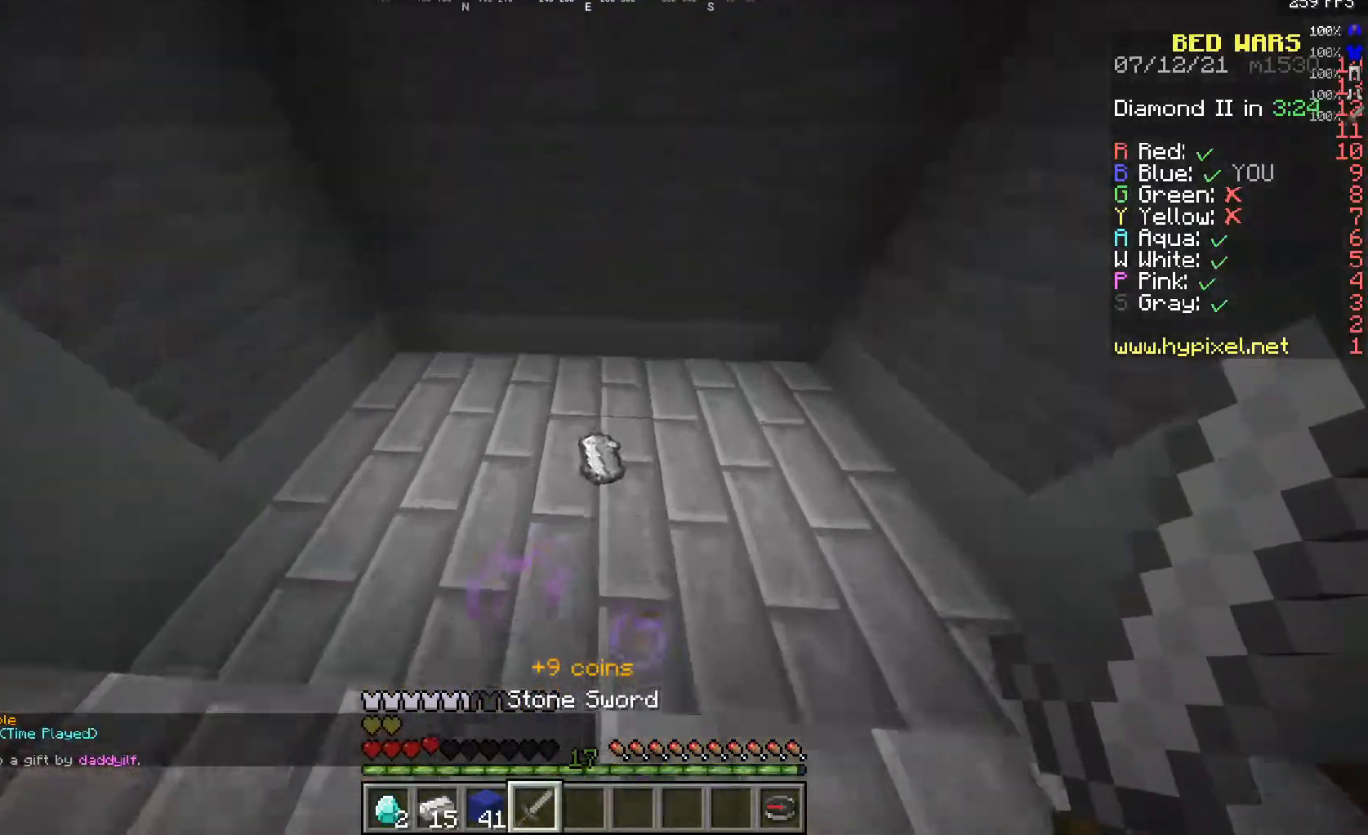
{"keys": ["a", "w"], "mouse": [], "events": [[100, "d", "down"], [250, "a", "down"], [250, "d", "up"]]}
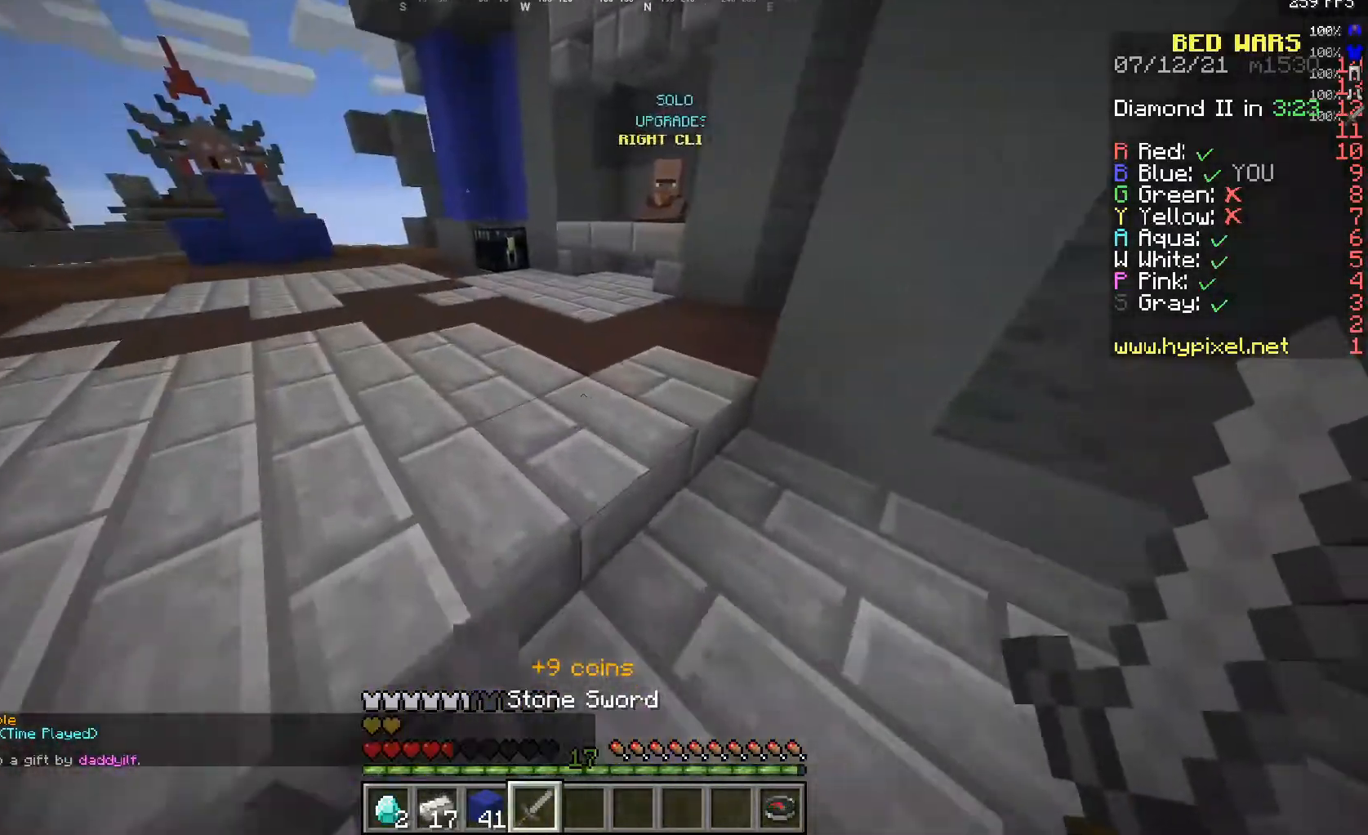
{"keys": ["w"], "mouse": [], "events": [[383, "a", "up"]]}
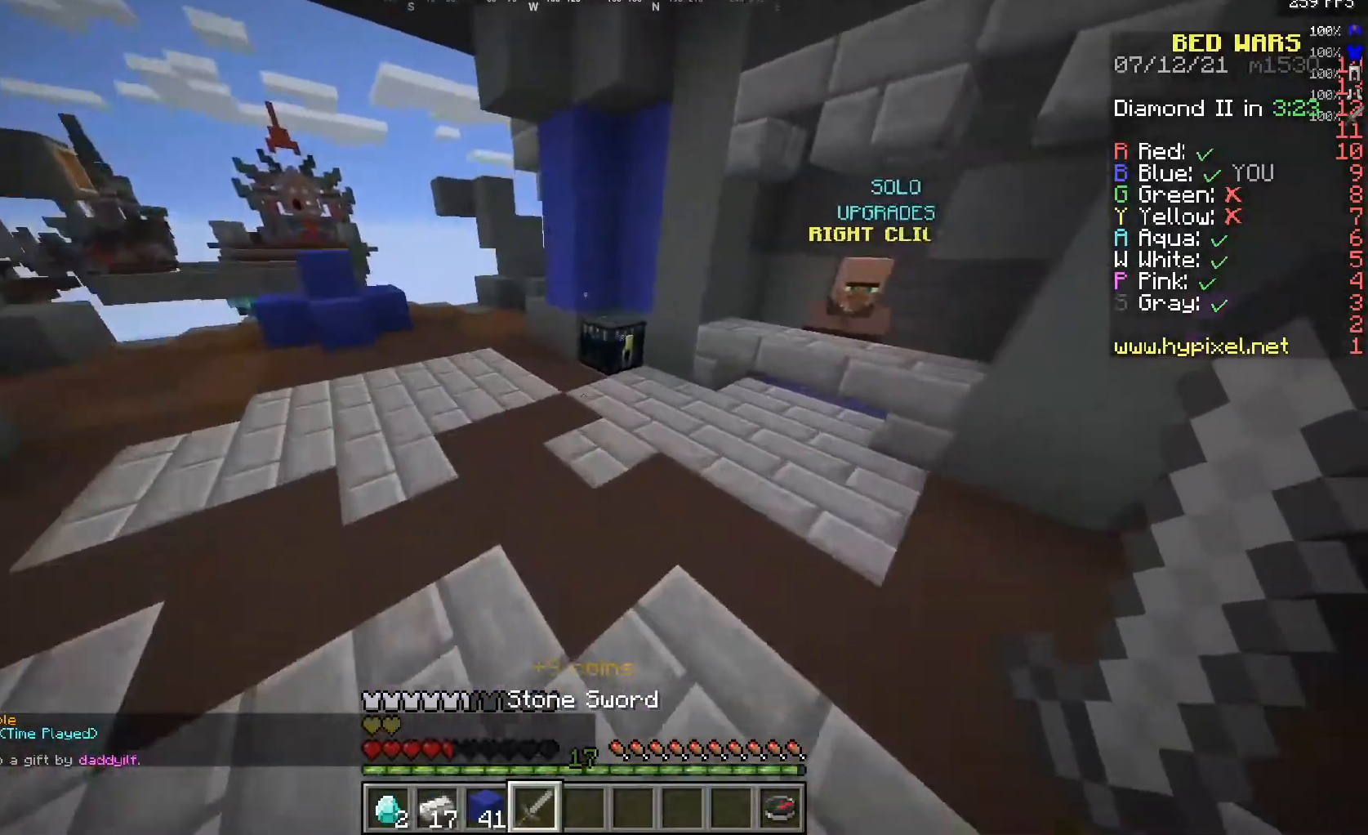
{"keys": ["w"], "mouse": ["right"], "events": [[50, "d", "down"], [283, "d", "up"], [467, "mouse_right", "down"]]}
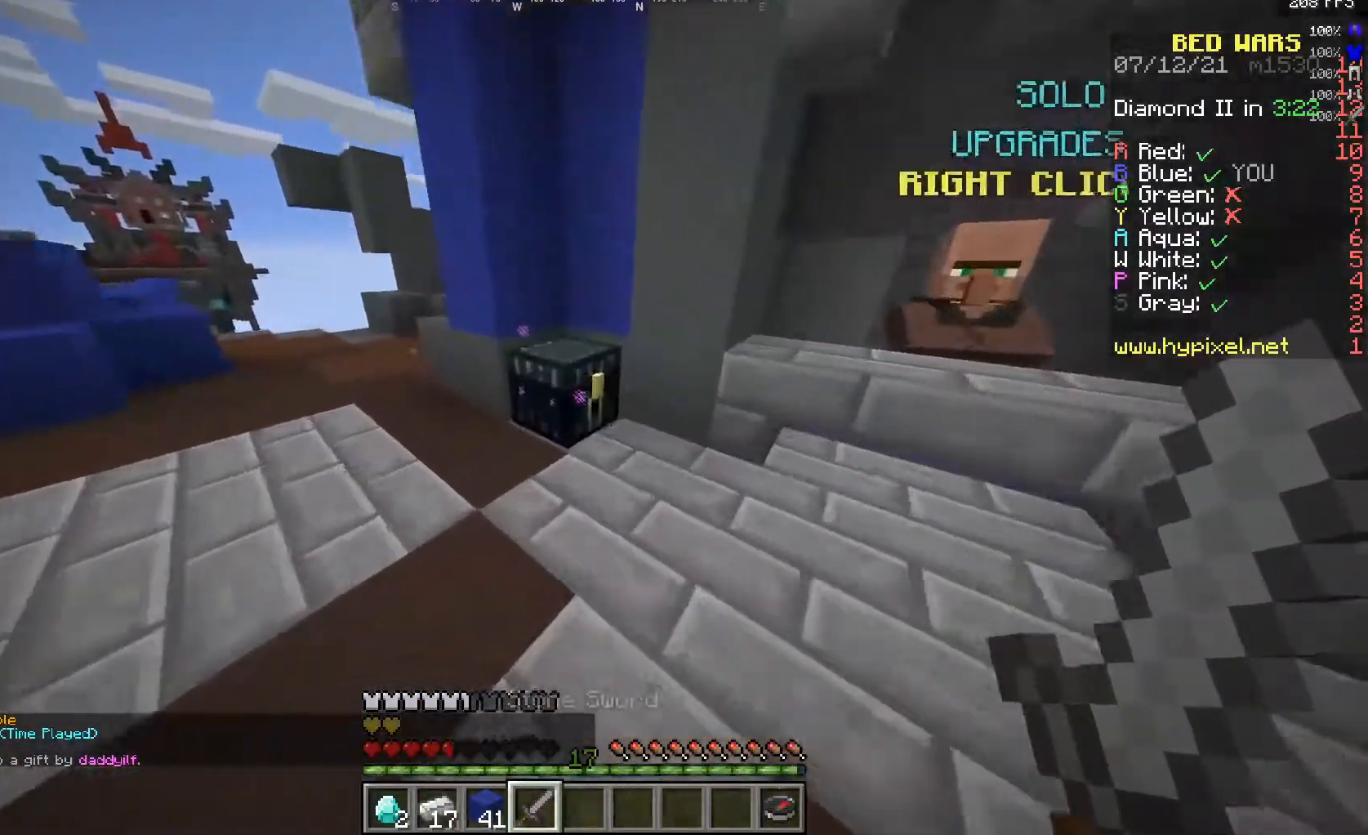
{"keys": [], "mouse": [], "events": [[83, "mouse_right", "up"], [83, "w", "up"]]}
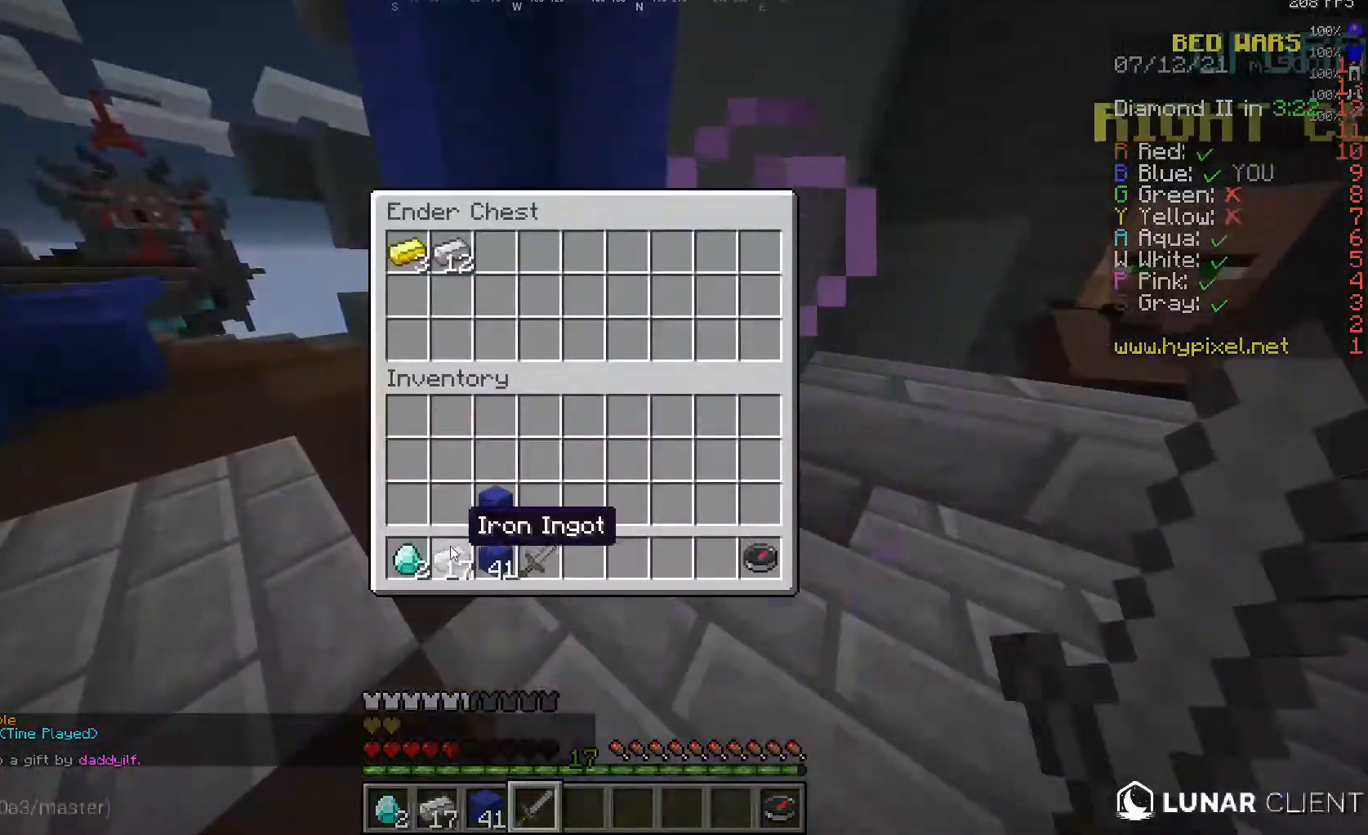
{"keys": [], "mouse": [], "events": []}
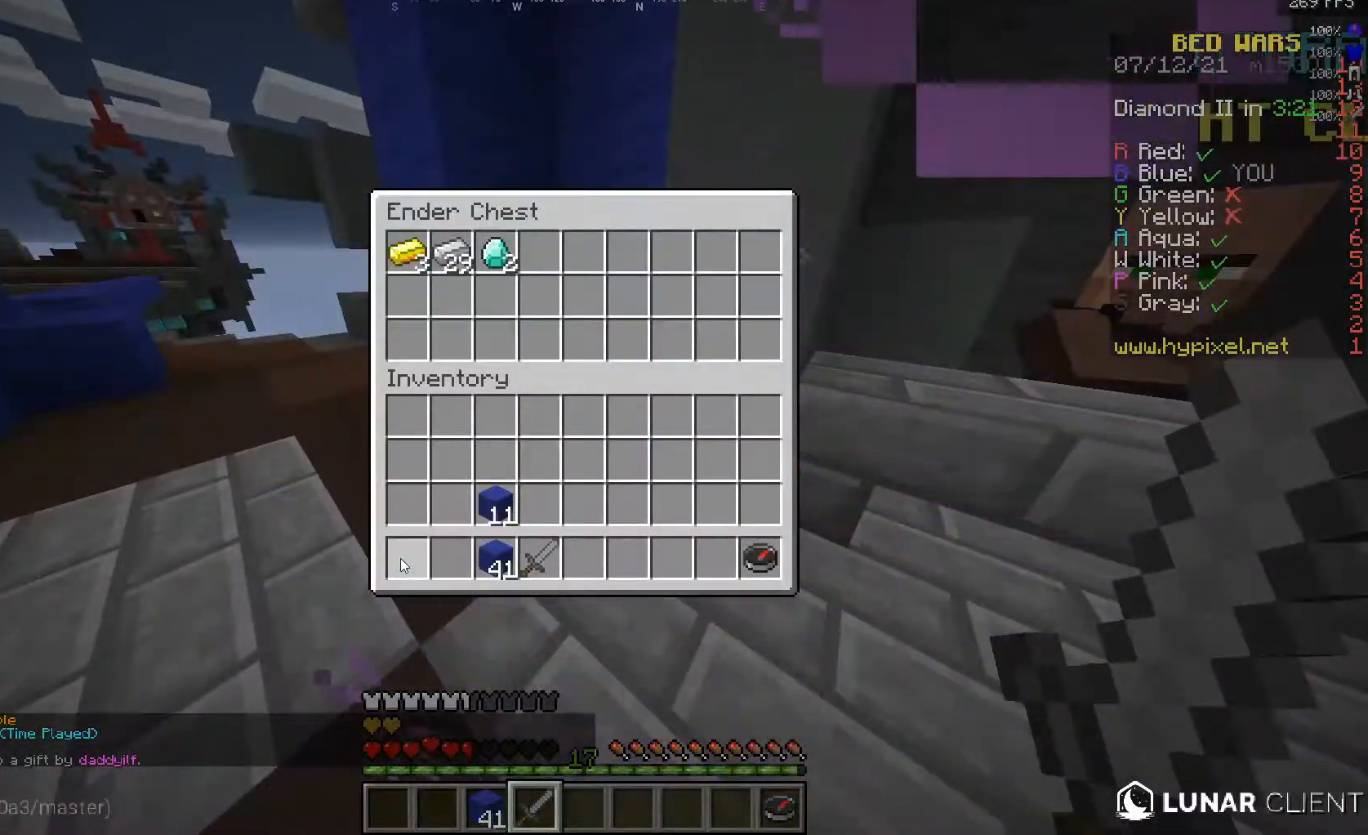
{"keys": ["w"], "mouse": [], "events": [[217, "w", "down"]]}
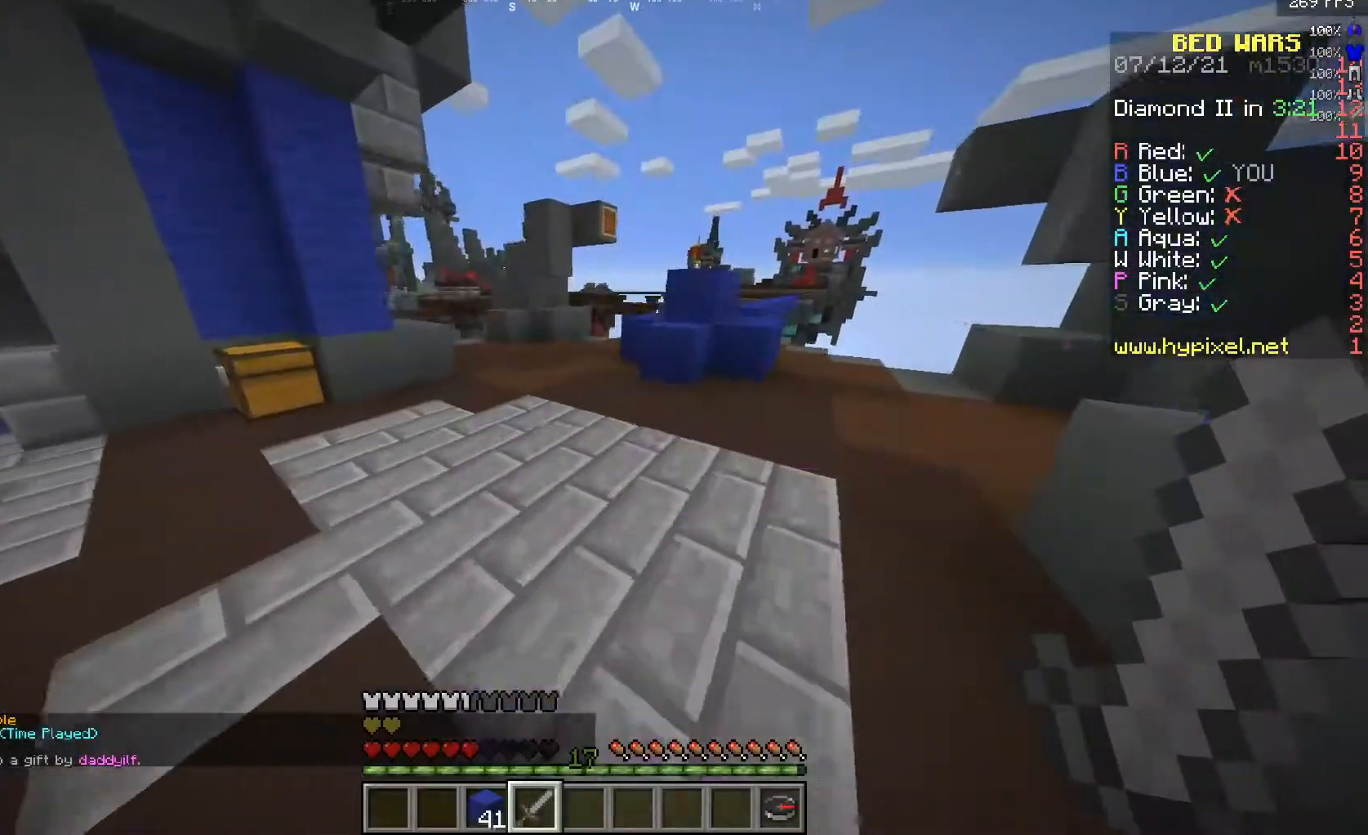
{"keys": ["d", "w"], "mouse": [], "events": [[467, "d", "down"]]}
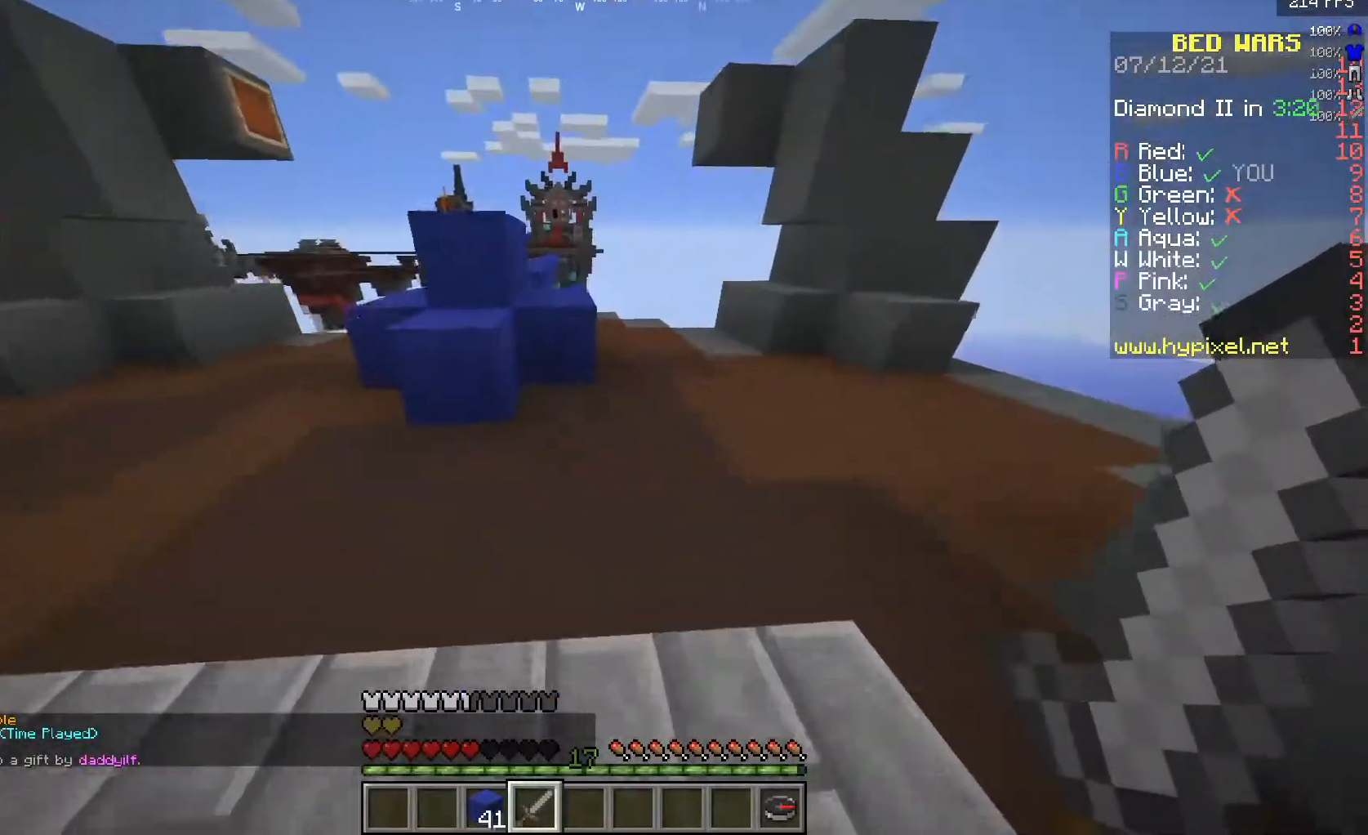
{"keys": ["w"], "mouse": [], "events": [[200, "d", "up"]]}
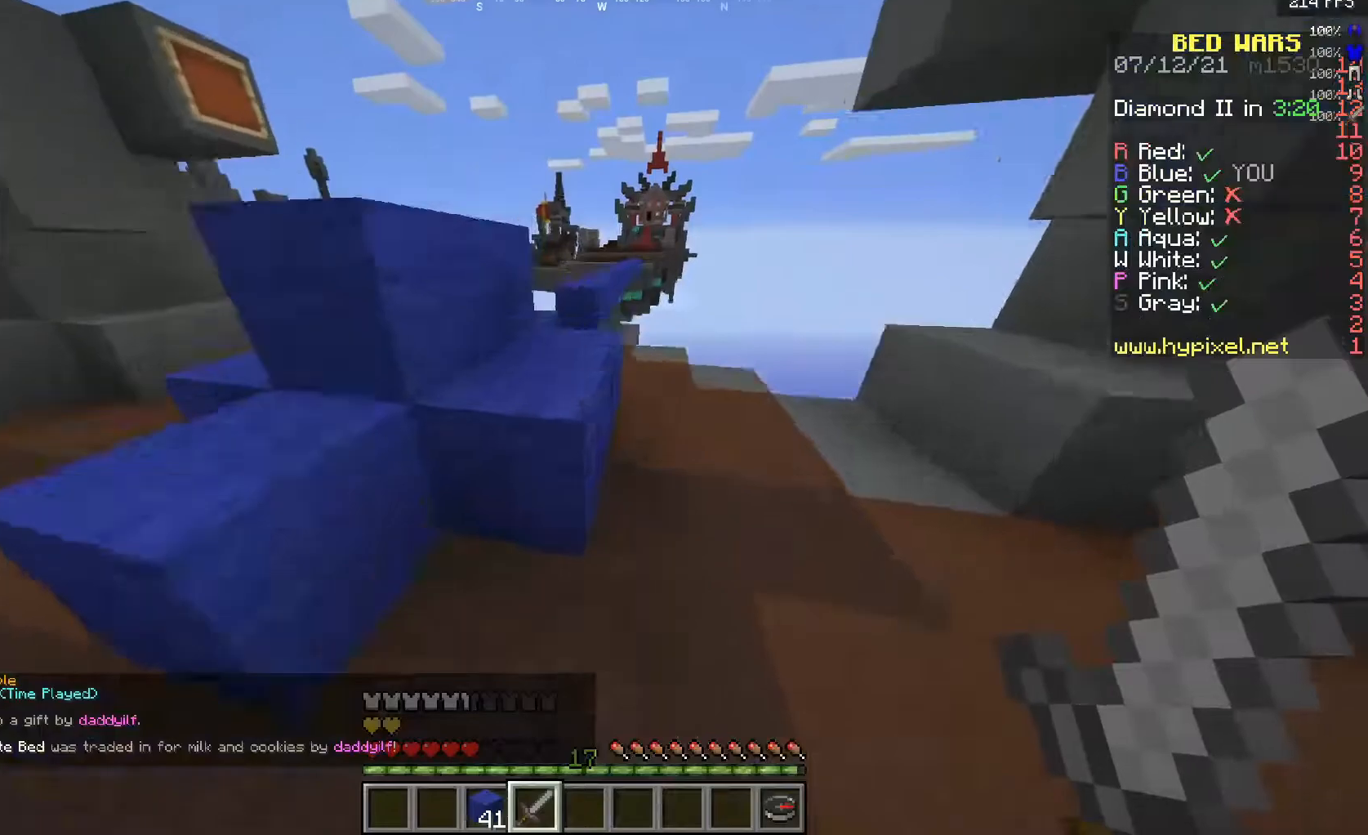
{"keys": ["w"], "mouse": [], "events": []}
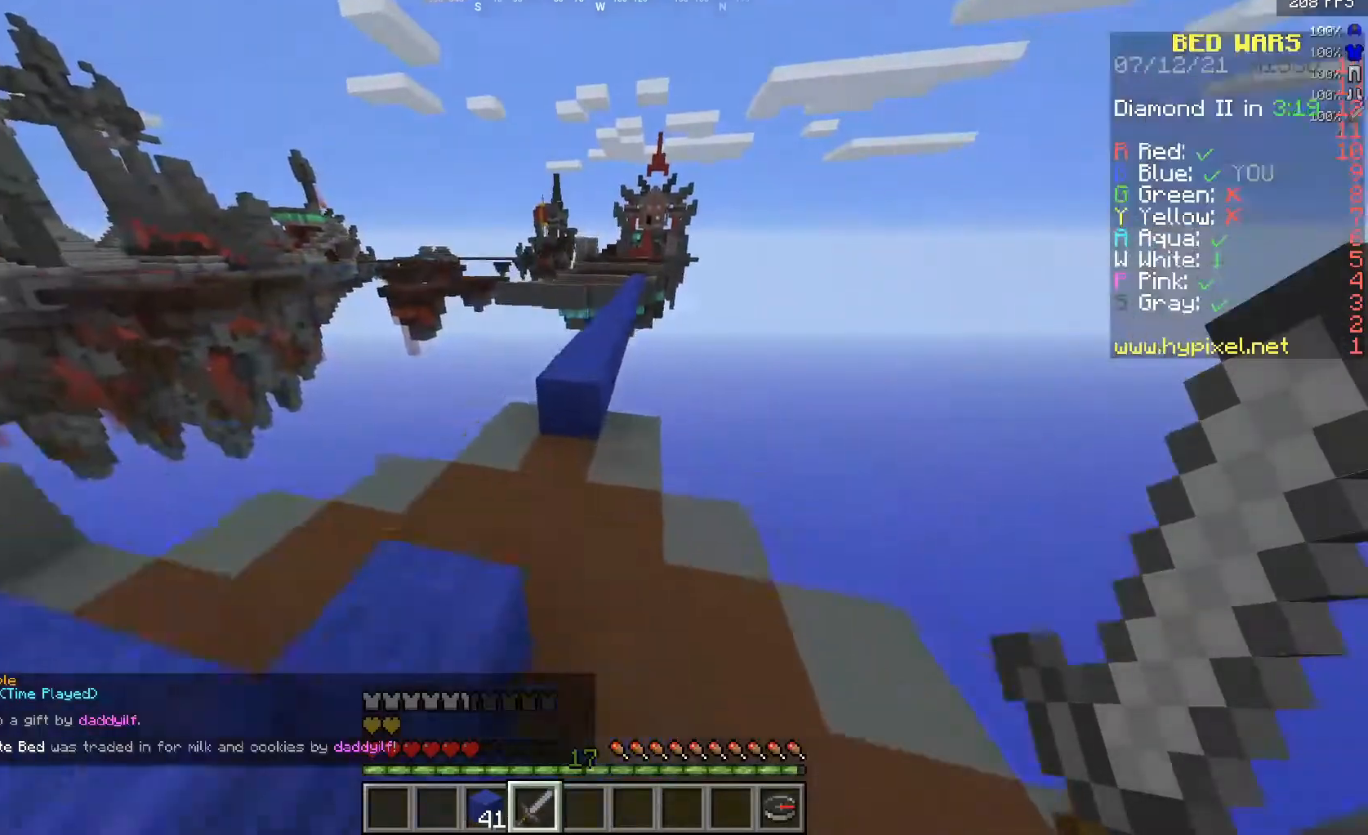
{"keys": ["w"], "mouse": [], "events": []}
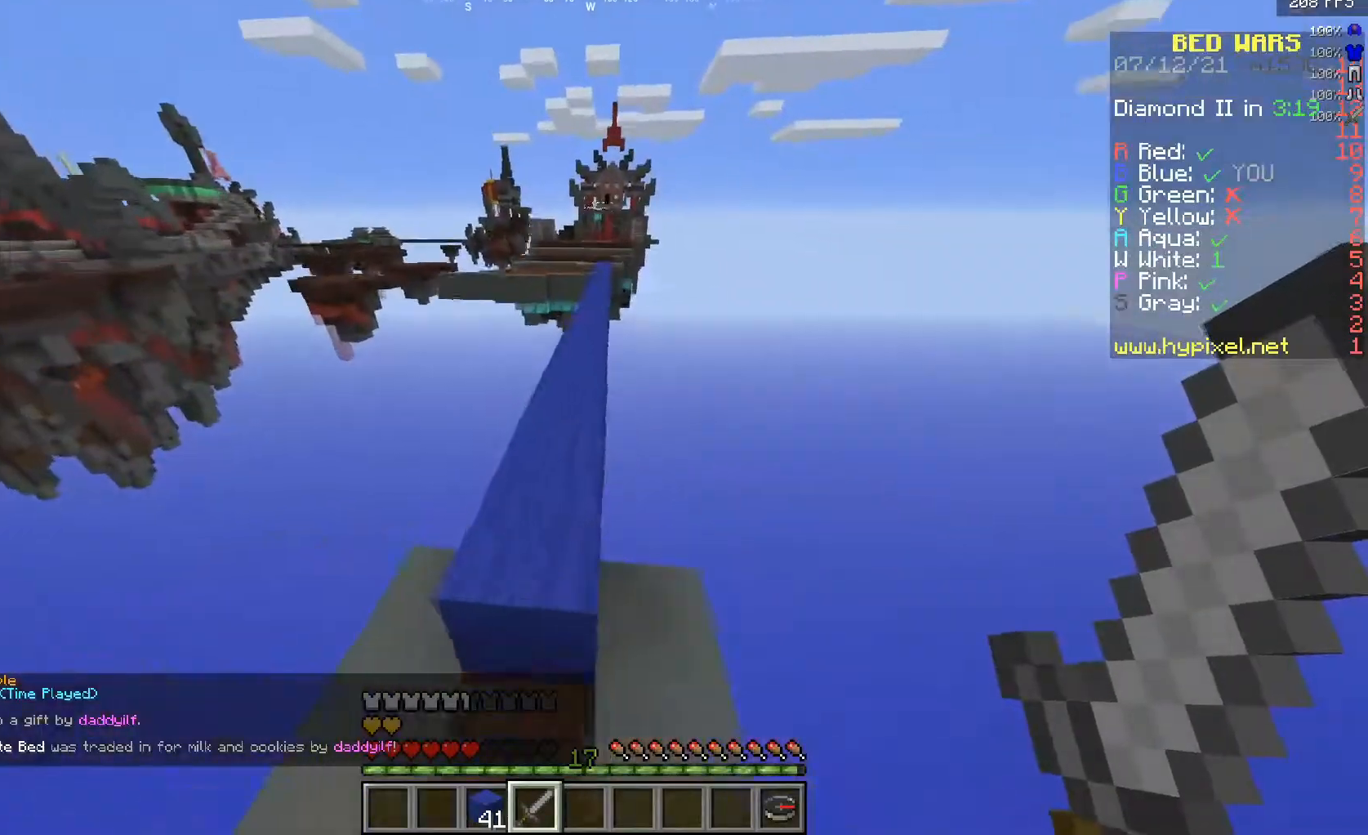
{"keys": ["w"], "mouse": [], "events": []}
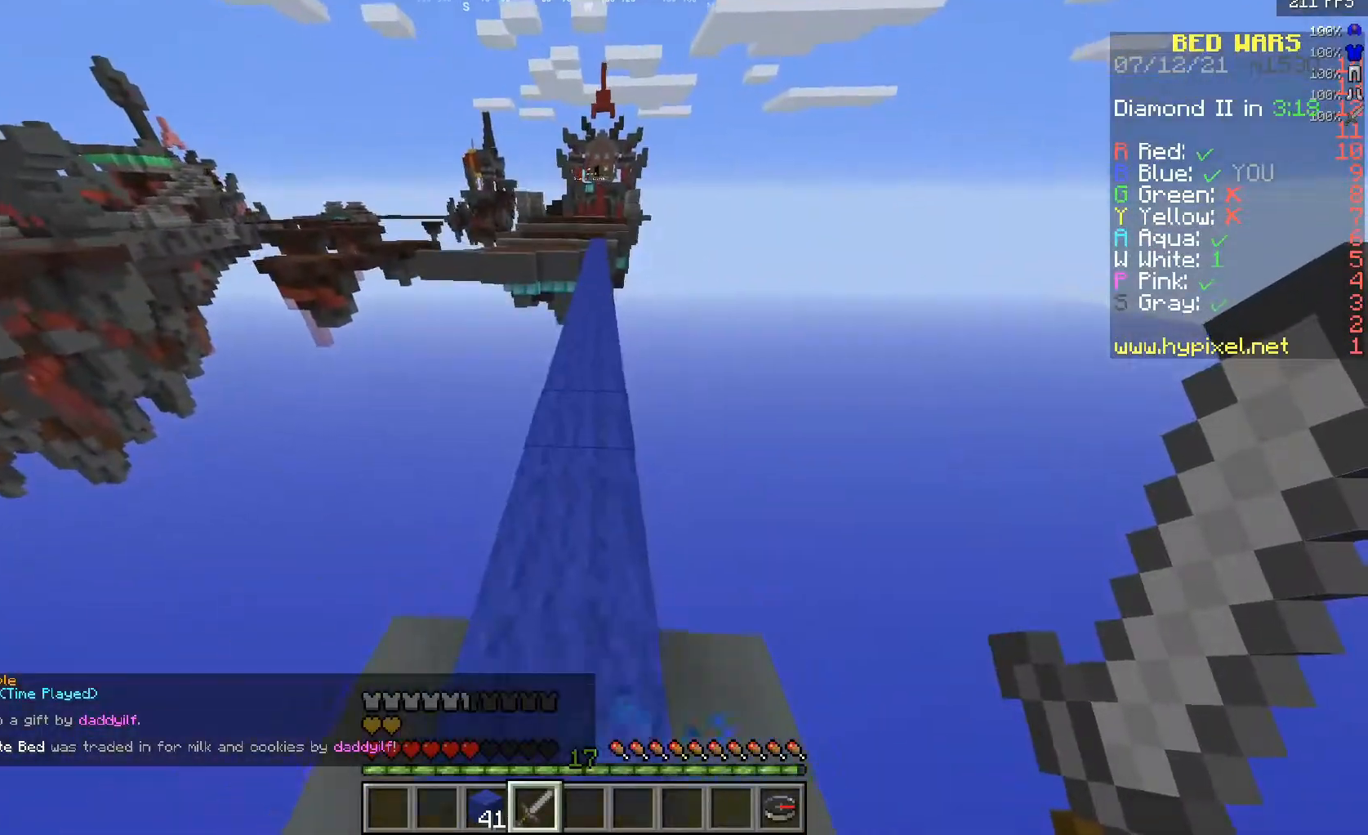
{"keys": ["w"], "mouse": [], "events": []}
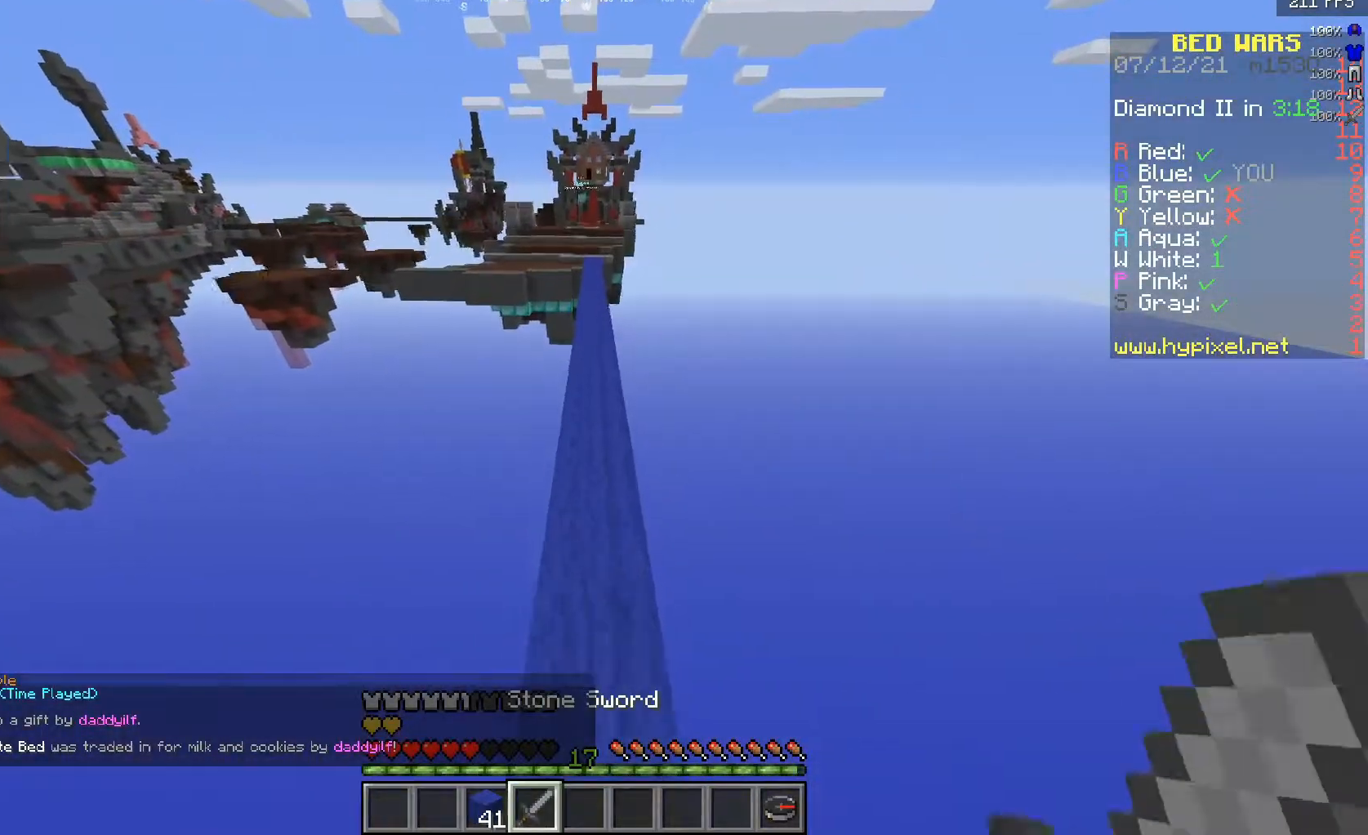
{"keys": ["w"], "mouse": [], "events": []}
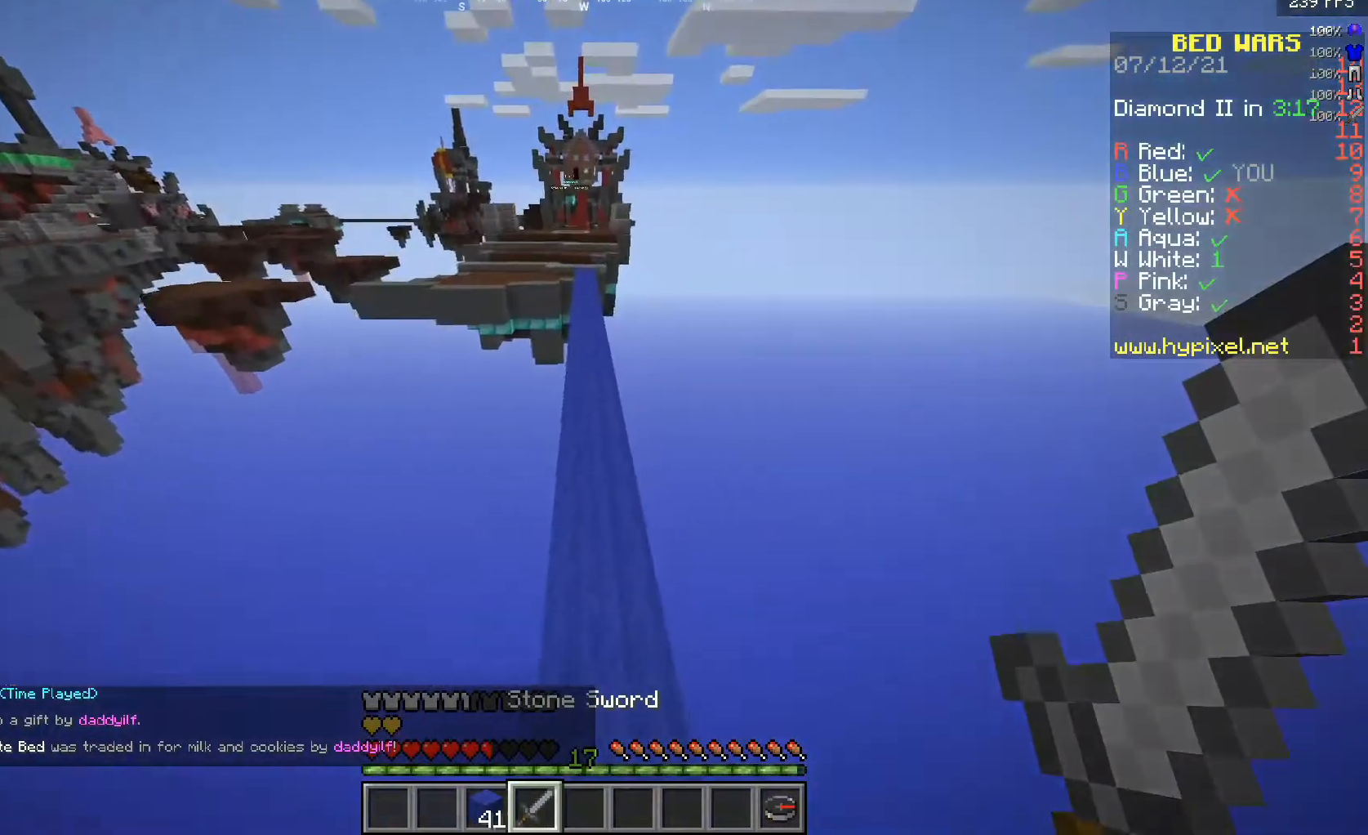
{"keys": ["w"], "mouse": [], "events": []}
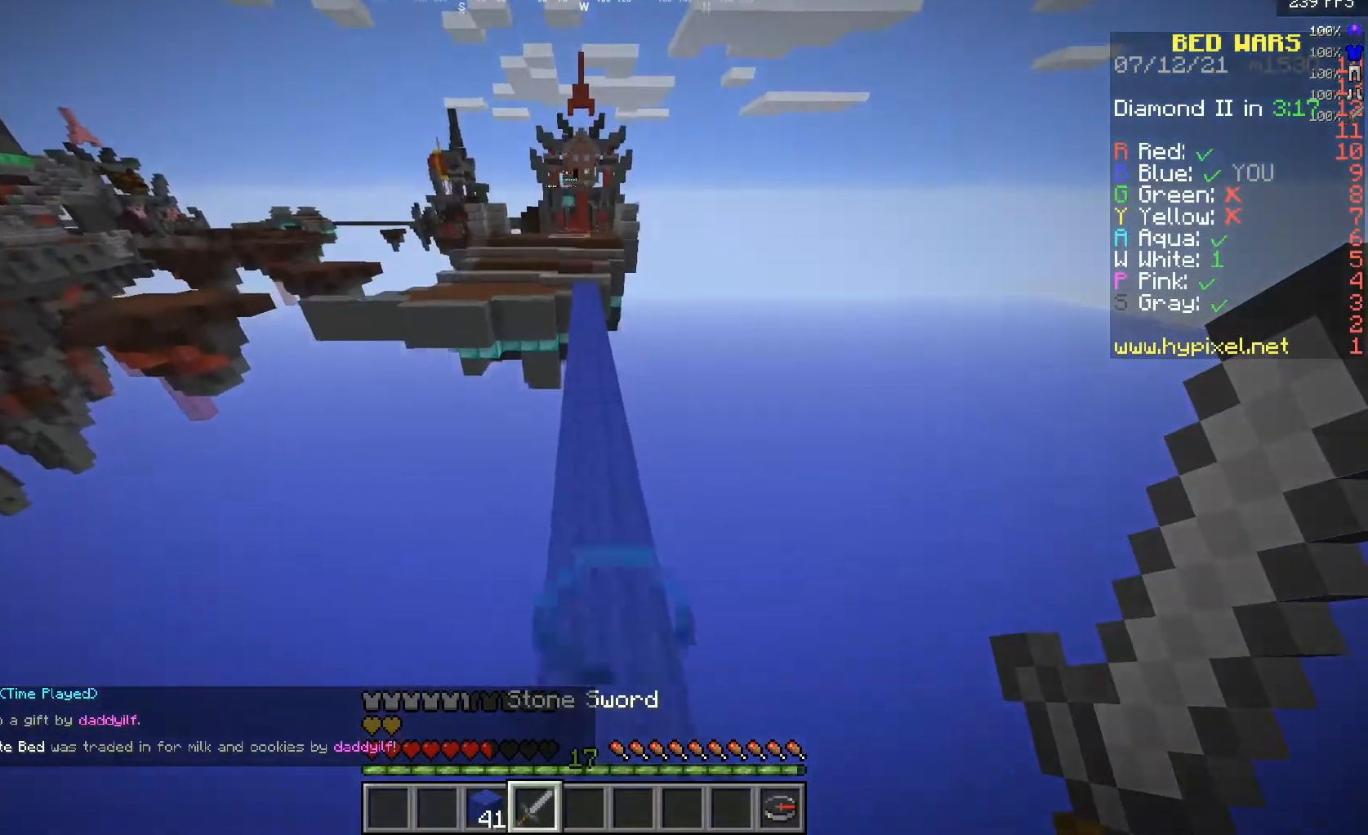
{"keys": ["w"], "mouse": [], "events": []}
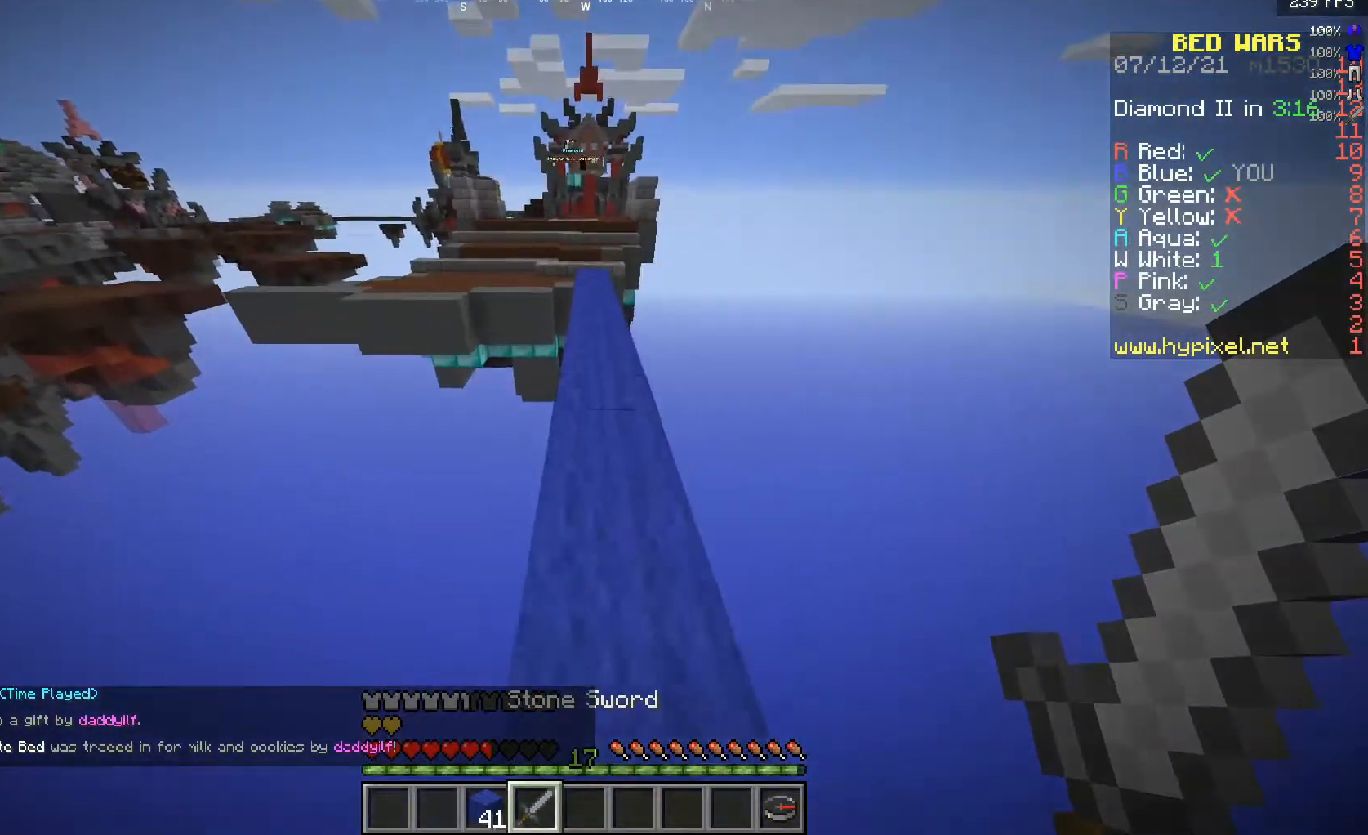
{"keys": ["w"], "mouse": [], "events": []}
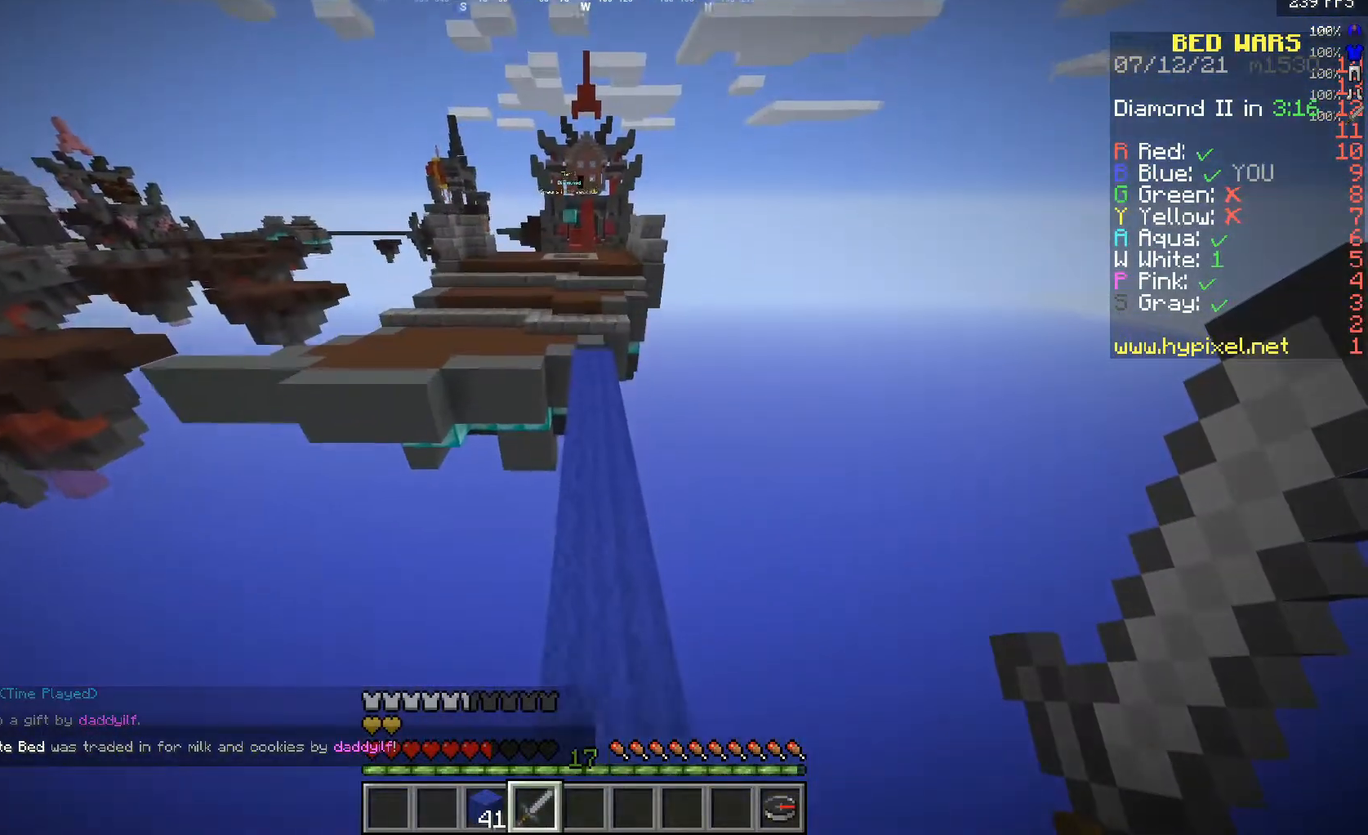
{"keys": ["w"], "mouse": [], "events": []}
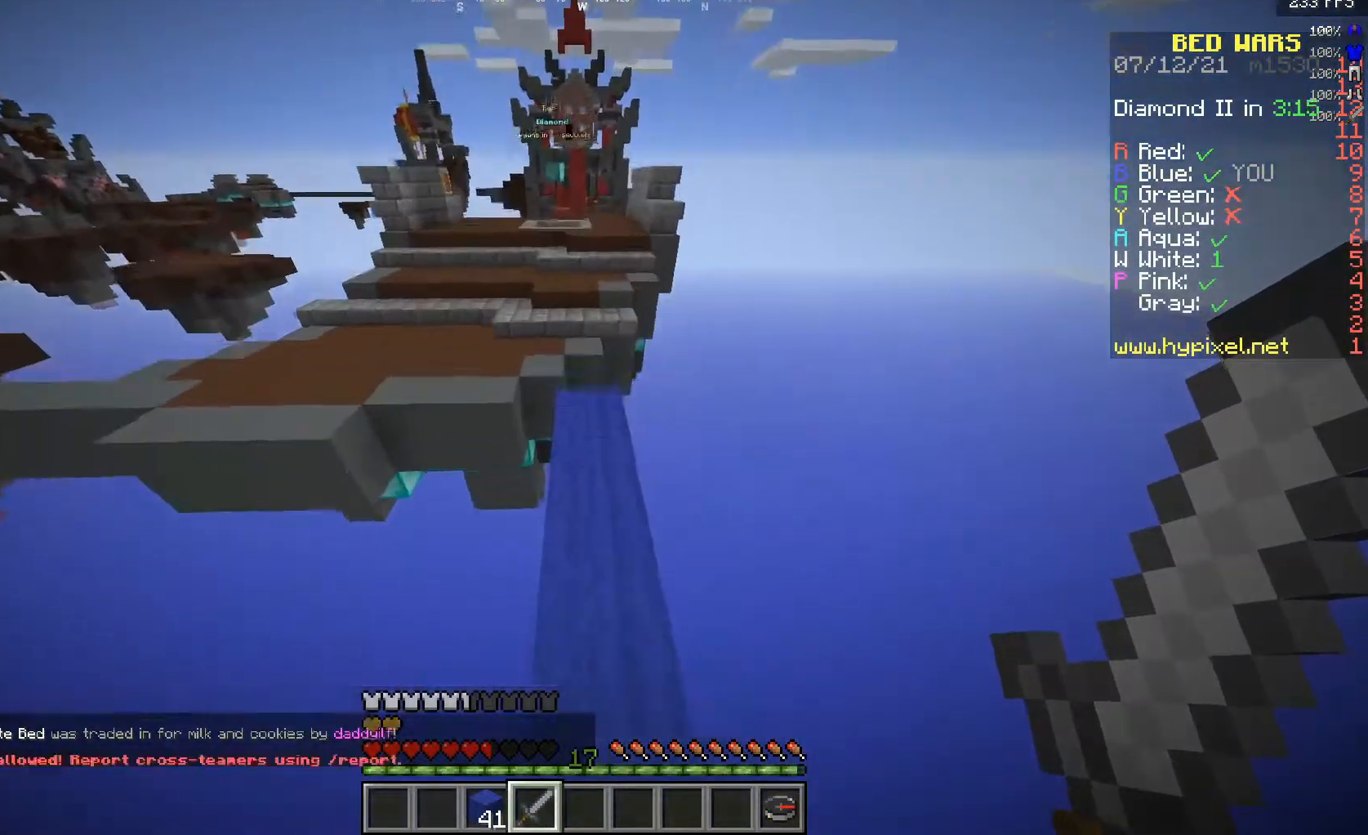
{"keys": ["w"], "mouse": [], "events": []}
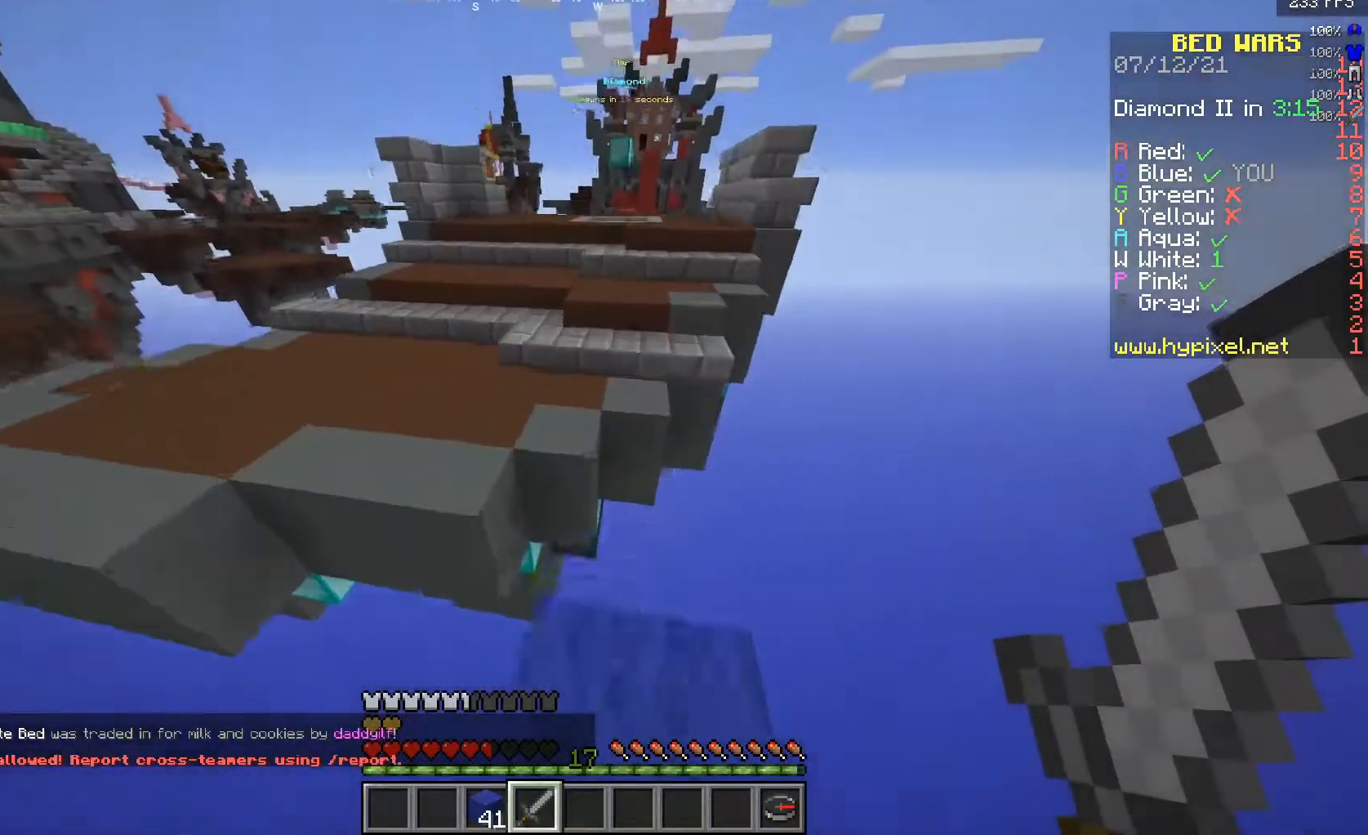
{"keys": ["a", "w"], "mouse": [], "events": [[217, "a", "down"]]}
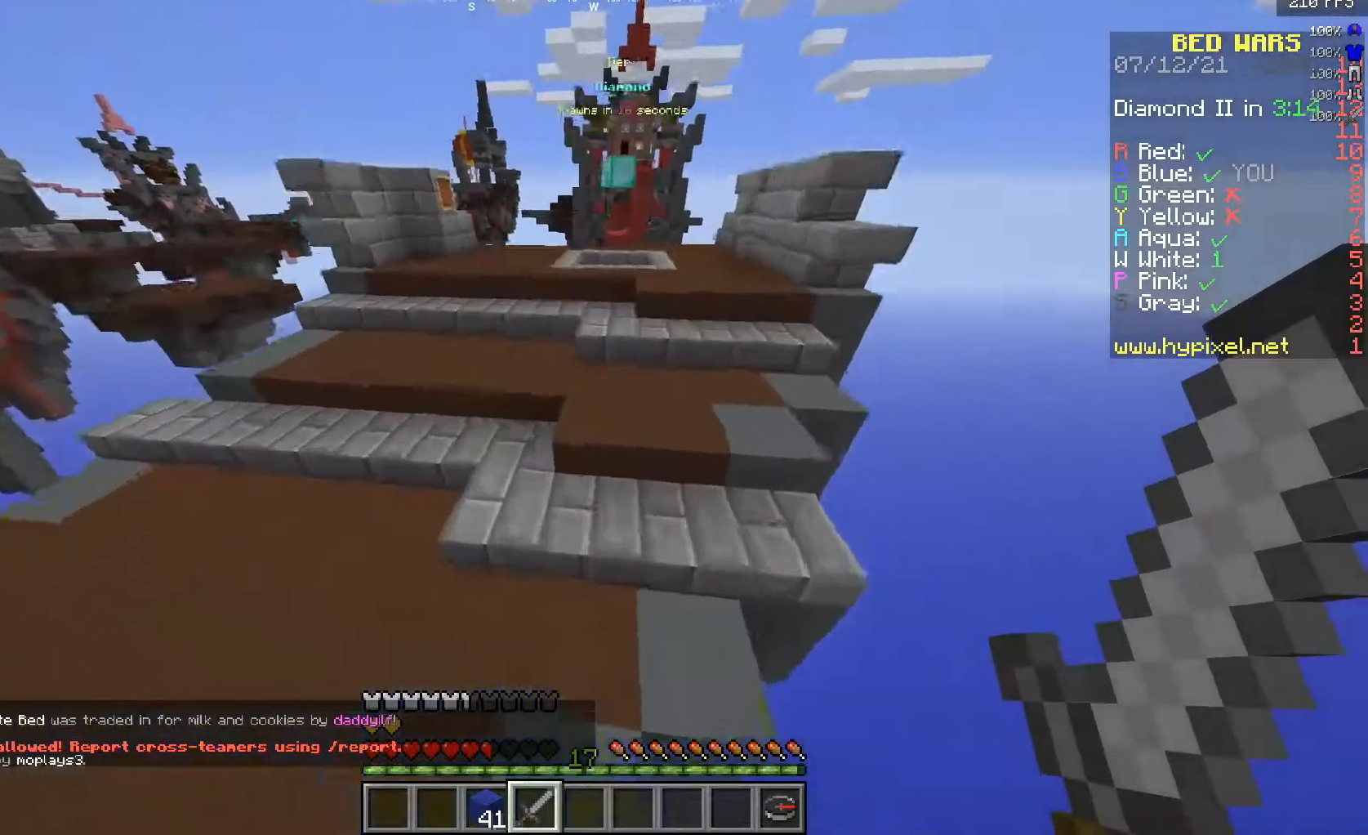
{"keys": ["w"], "mouse": [], "events": [[17, "a", "up"]]}
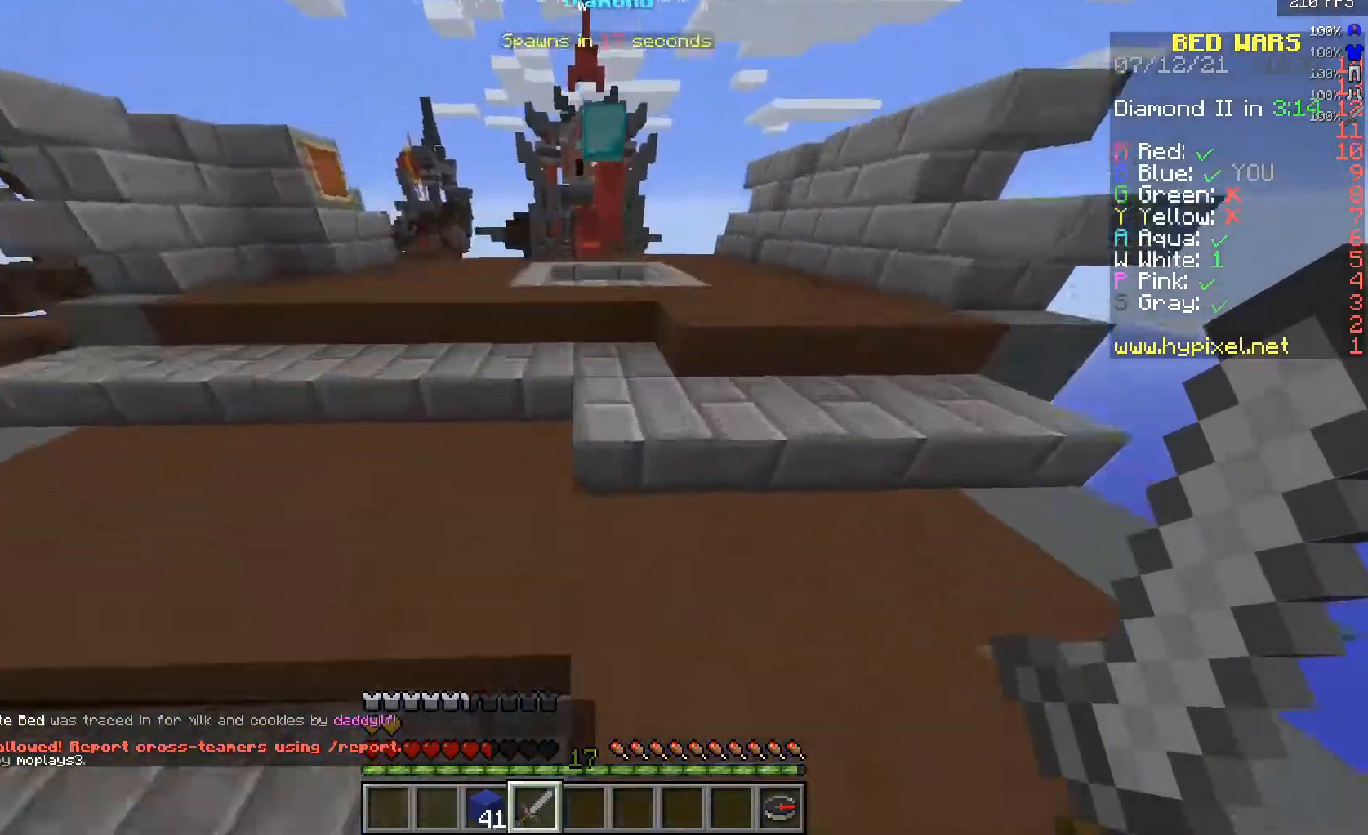
{"keys": ["w"], "mouse": [], "events": []}
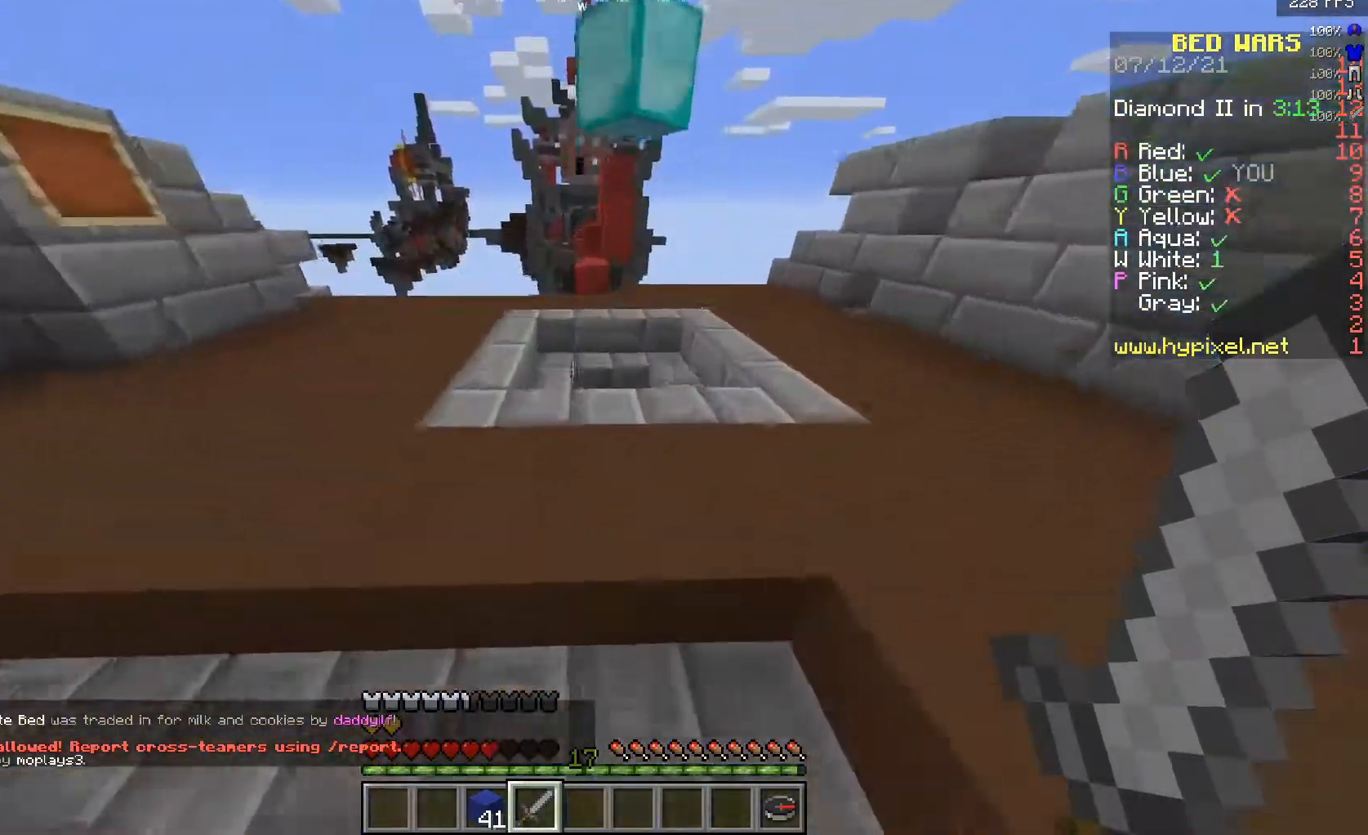
{"keys": ["a", "w"], "mouse": [], "events": [[67, "d", "down"], [150, "a", "down"], [217, "d", "up"]]}
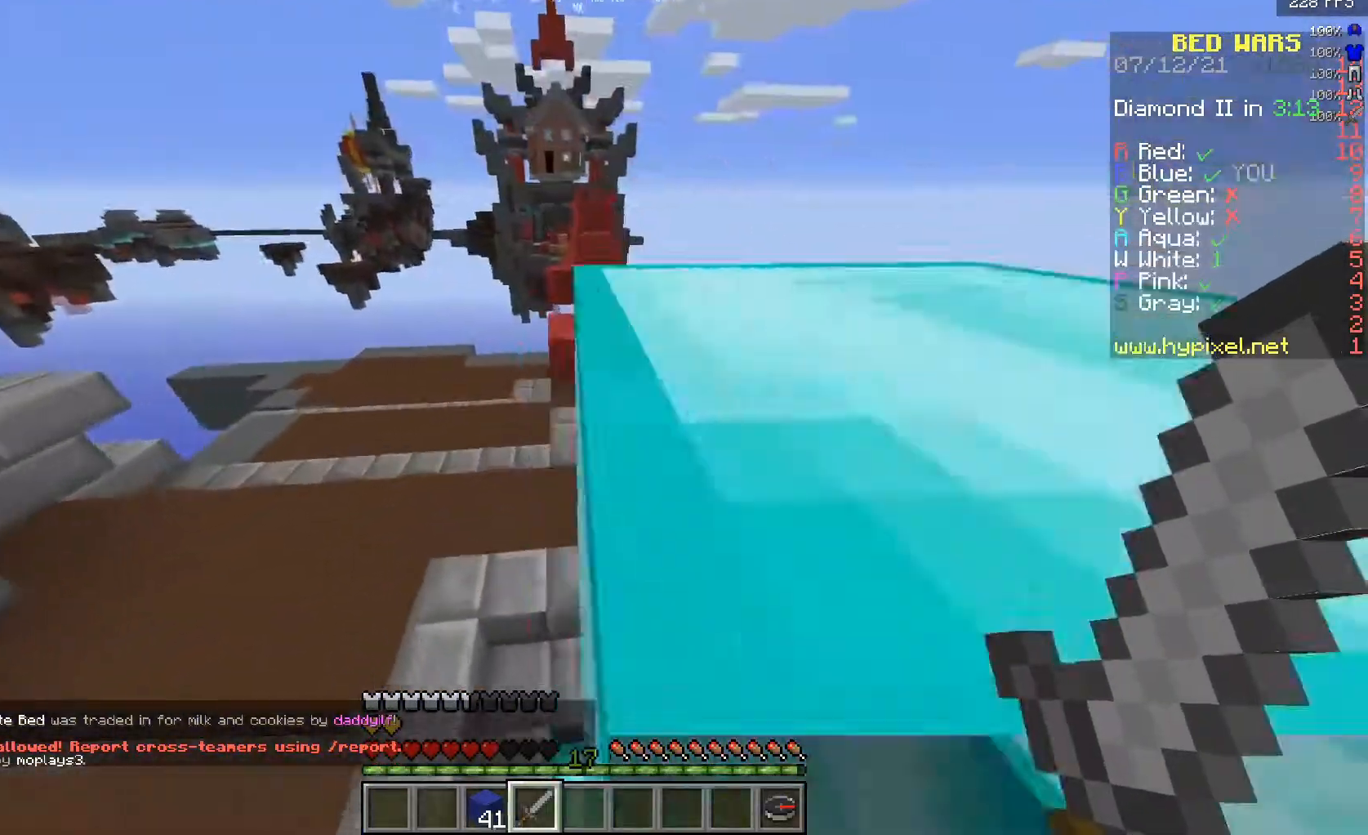
{"keys": ["w"], "mouse": [], "events": [[150, "a", "up"]]}
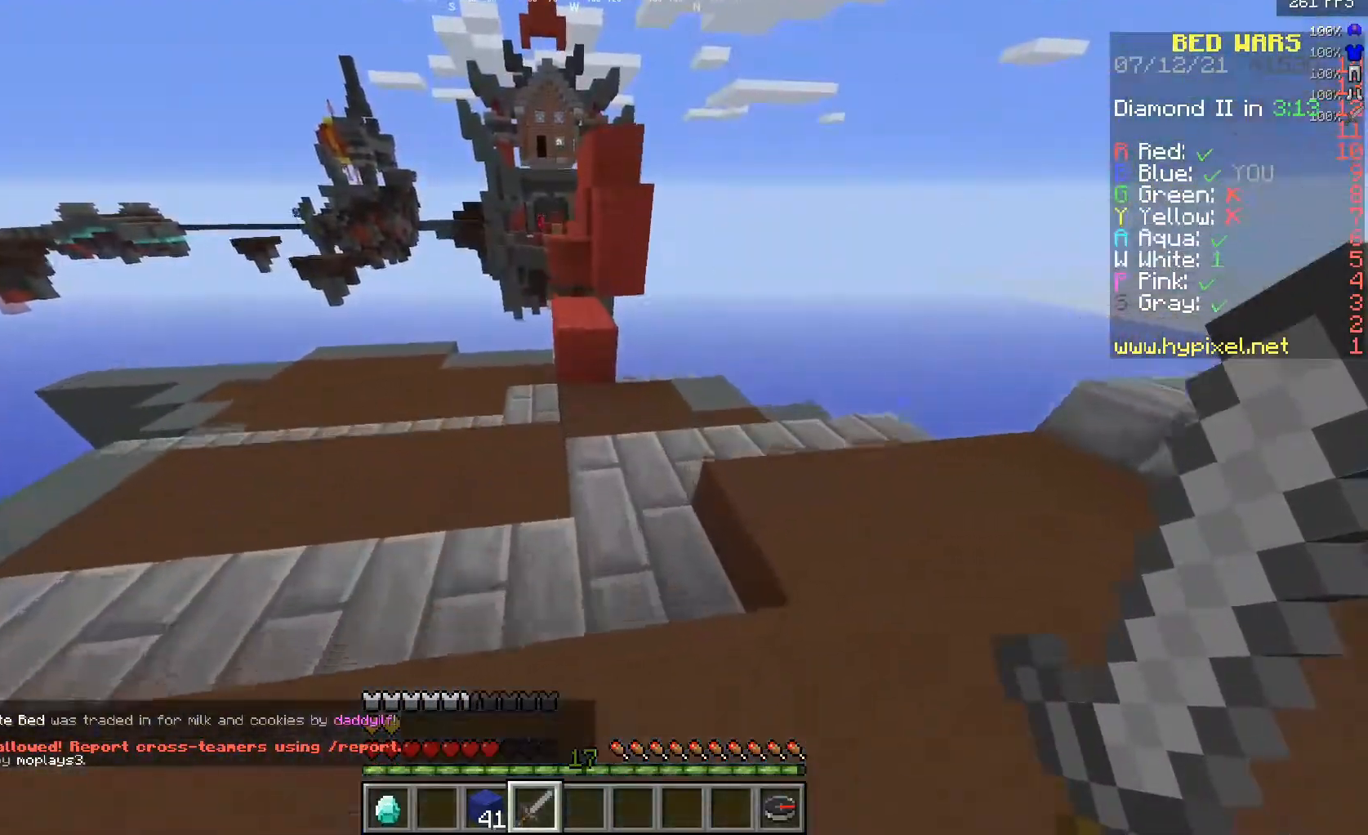
{"keys": ["w"], "mouse": [], "events": []}
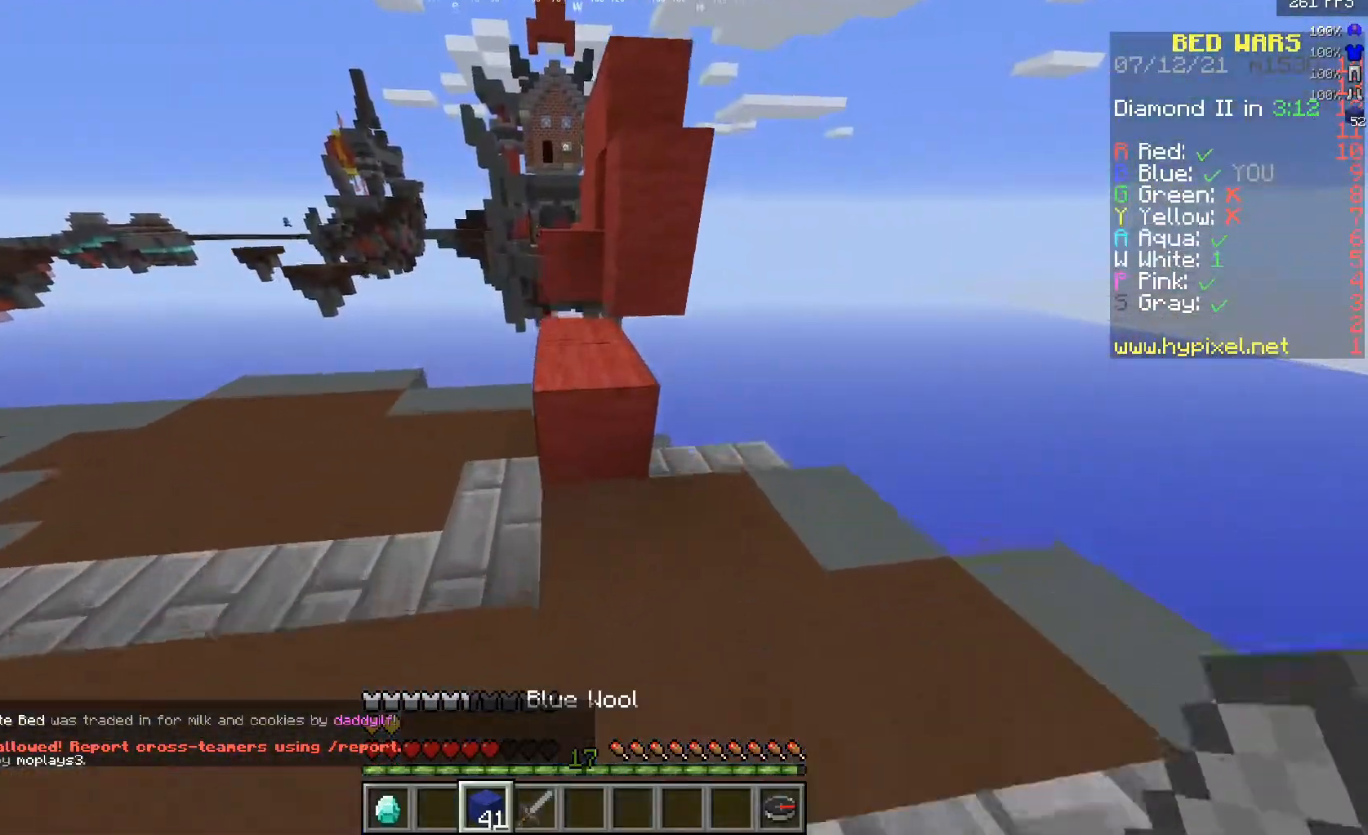
{"keys": ["w"], "mouse": [], "events": []}